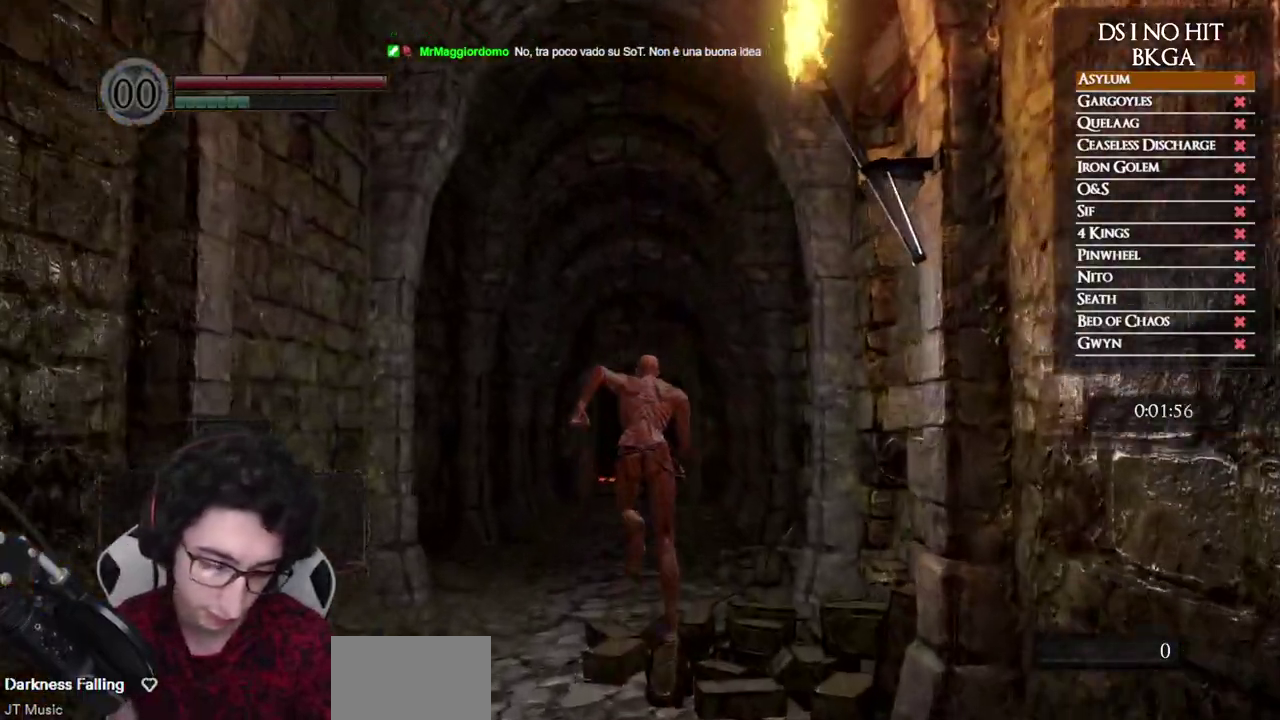
Gameplay with a controller (Xbox layout); each line is a JSON object with the inputs held at the frame after it. "events" lists button and stick changes between this image and that frame as [ms after this image, input, new state], when the widget could be followed in between.
{"buttons": ["B"], "left_stick": "up", "right_stick": "center", "events": []}
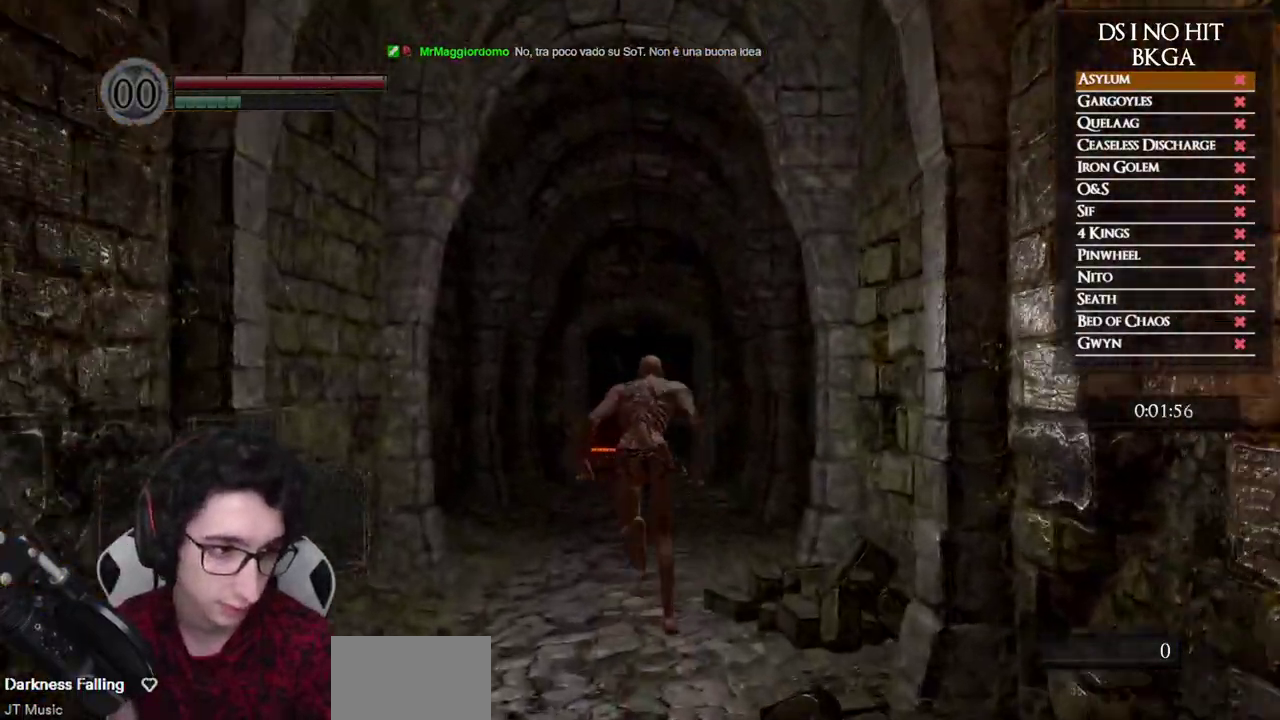
{"buttons": ["B"], "left_stick": "up", "right_stick": "center", "events": []}
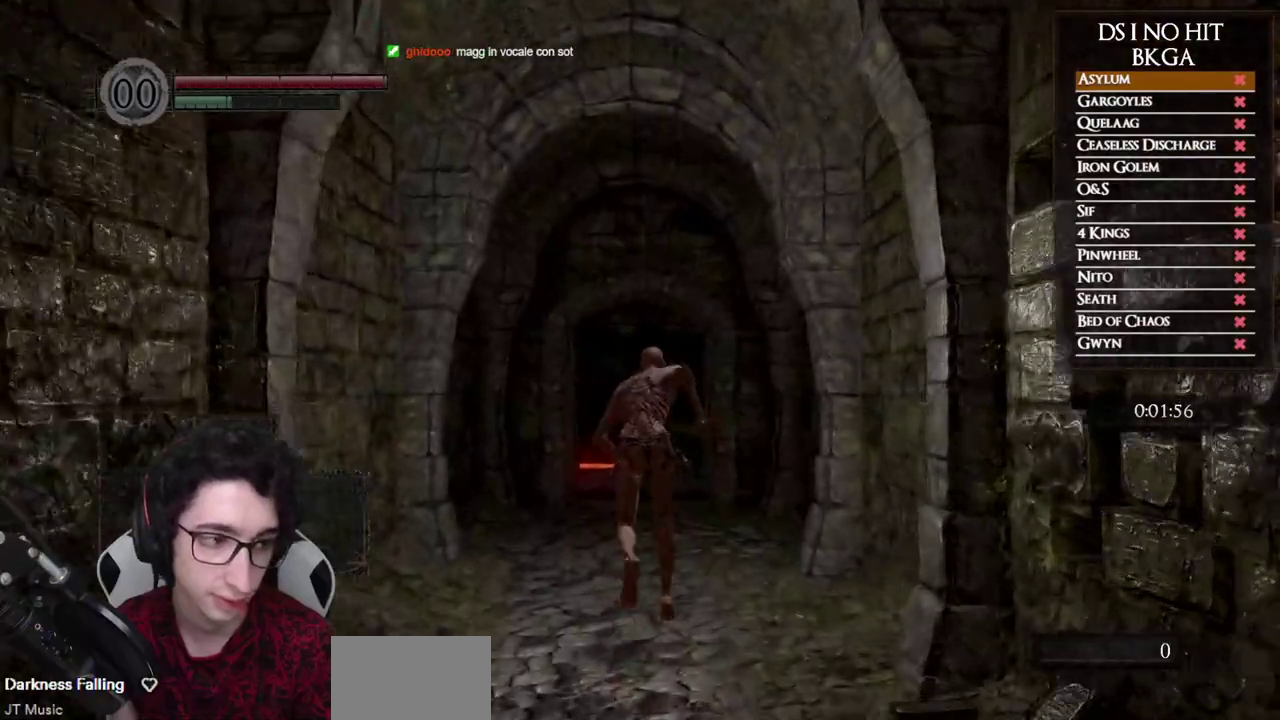
{"buttons": ["B"], "left_stick": "up", "right_stick": "center", "events": []}
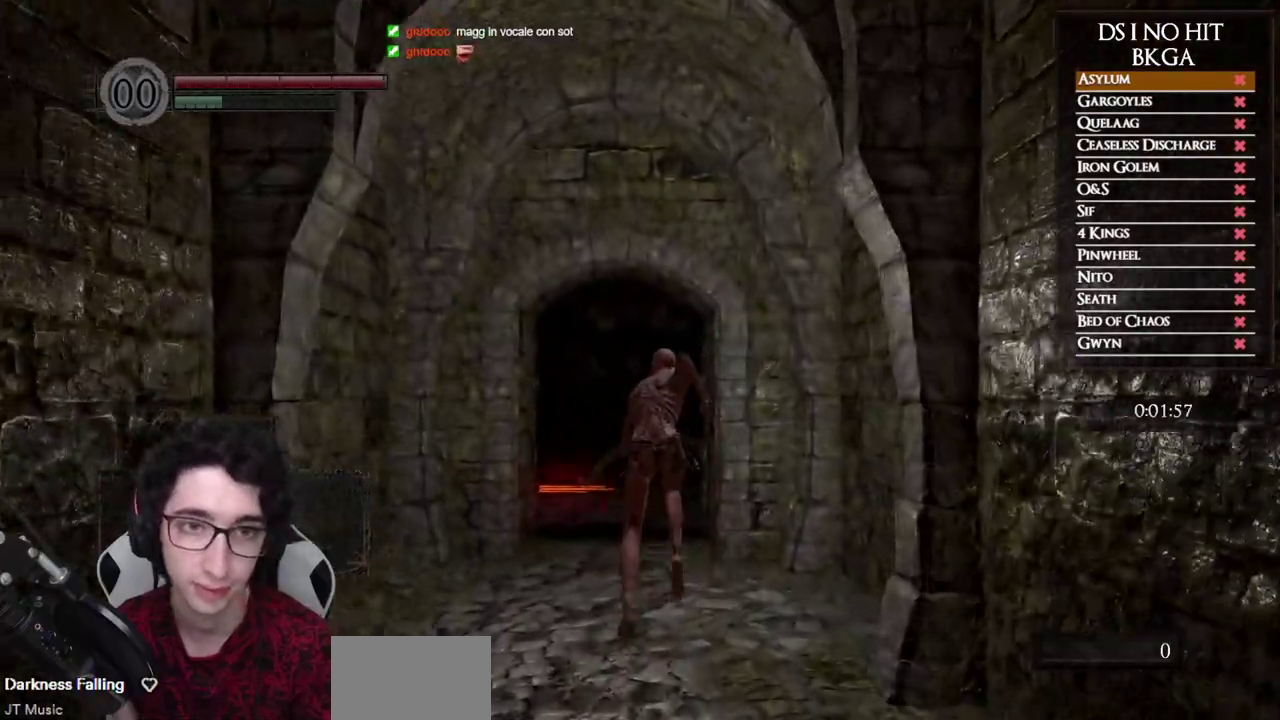
{"buttons": ["B"], "left_stick": "up", "right_stick": "center", "events": [[200, "B", "up"], [367, "B", "down"]]}
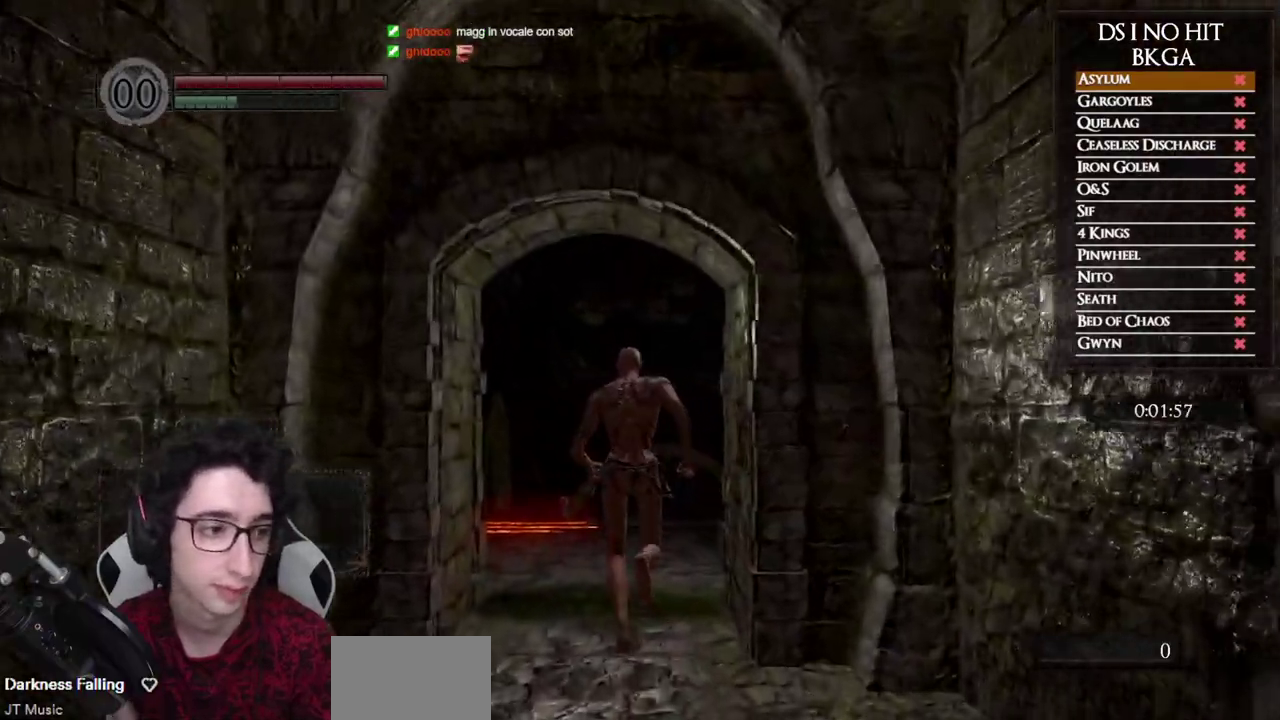
{"buttons": ["B"], "left_stick": "up", "right_stick": "down-right", "events": [[250, "right_stick", "down-right"]]}
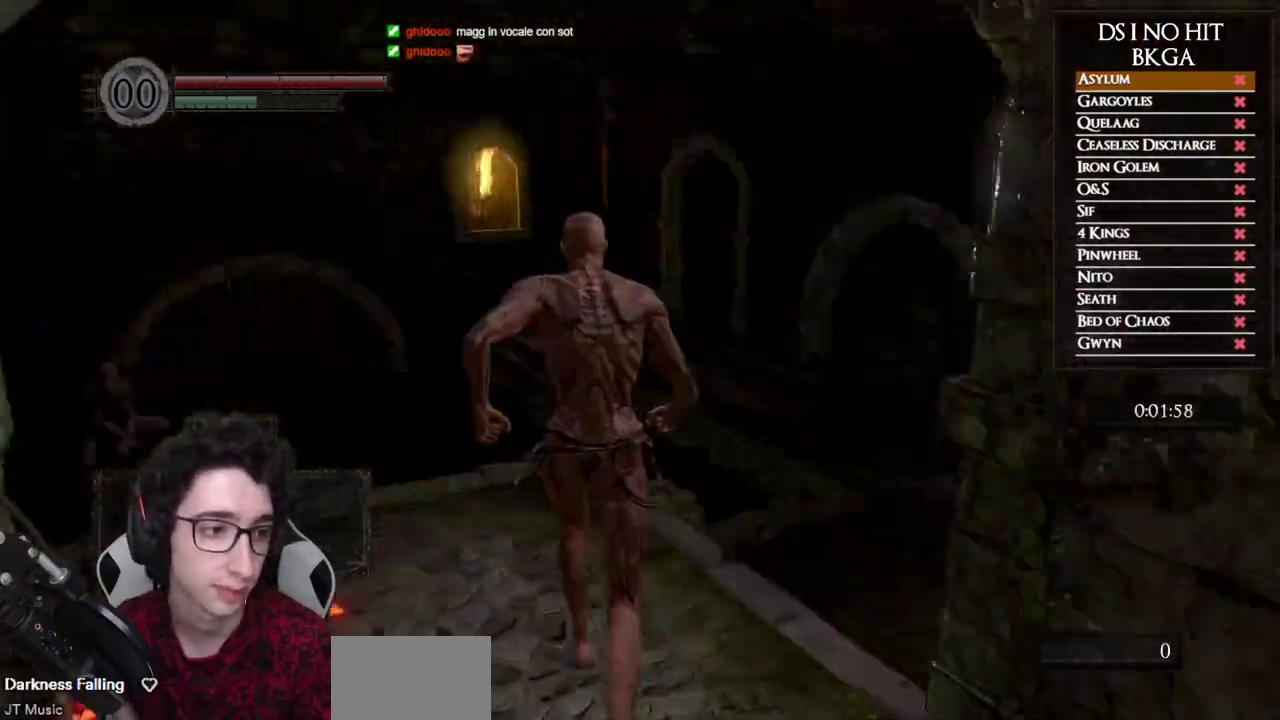
{"buttons": ["B"], "left_stick": "up", "right_stick": "center", "events": [[233, "right_stick", "center"]]}
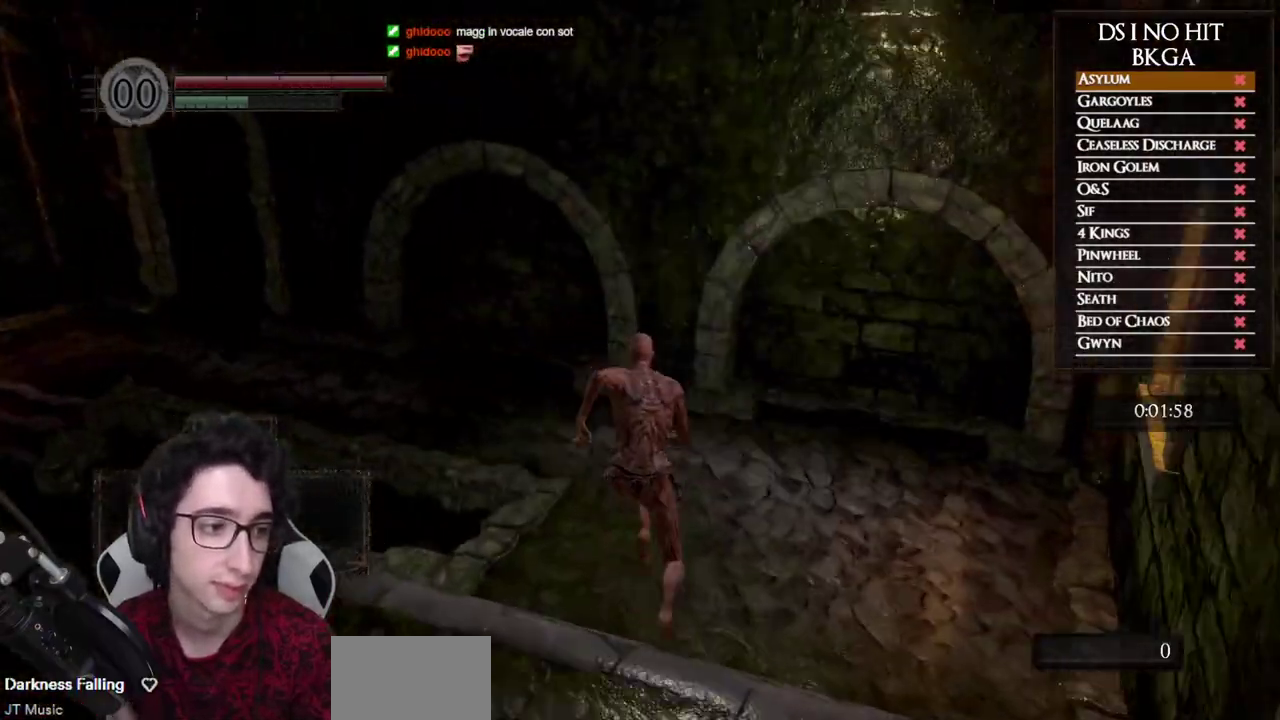
{"buttons": ["B"], "left_stick": "up-left", "right_stick": "right", "events": [[317, "left_stick", "up-left"], [450, "right_stick", "right"]]}
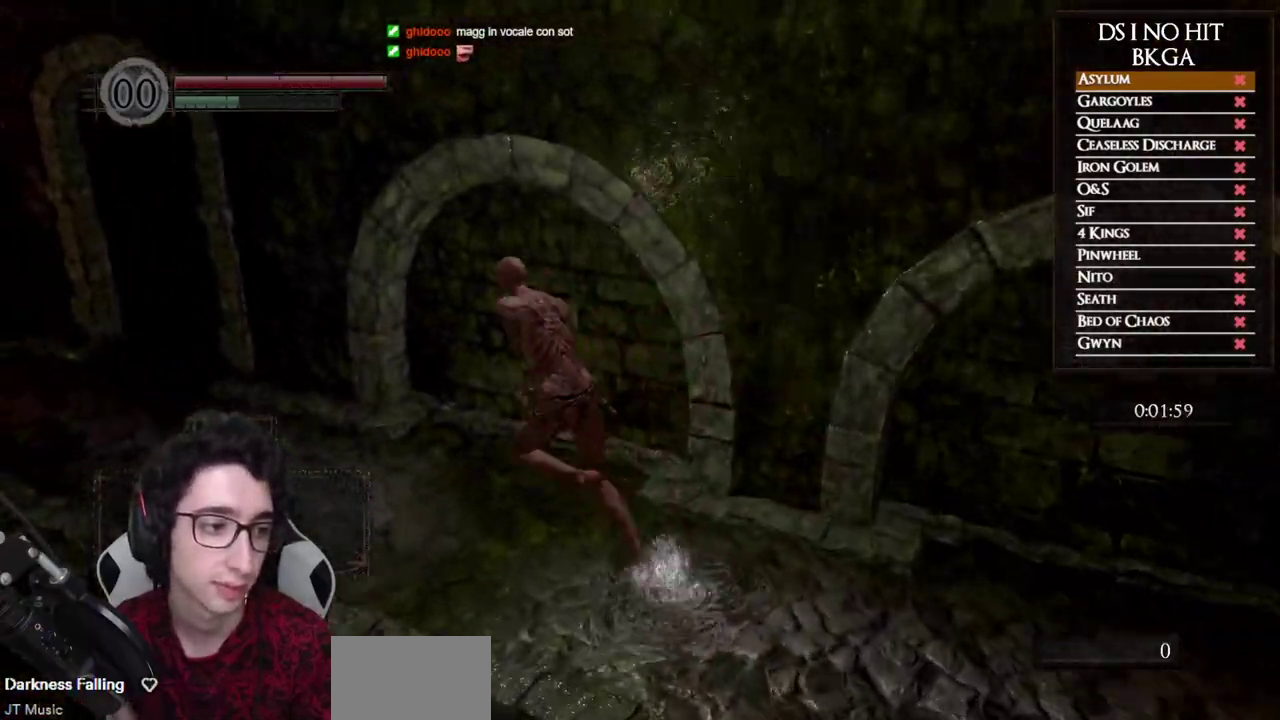
{"buttons": ["B"], "left_stick": "up-left", "right_stick": "right", "events": []}
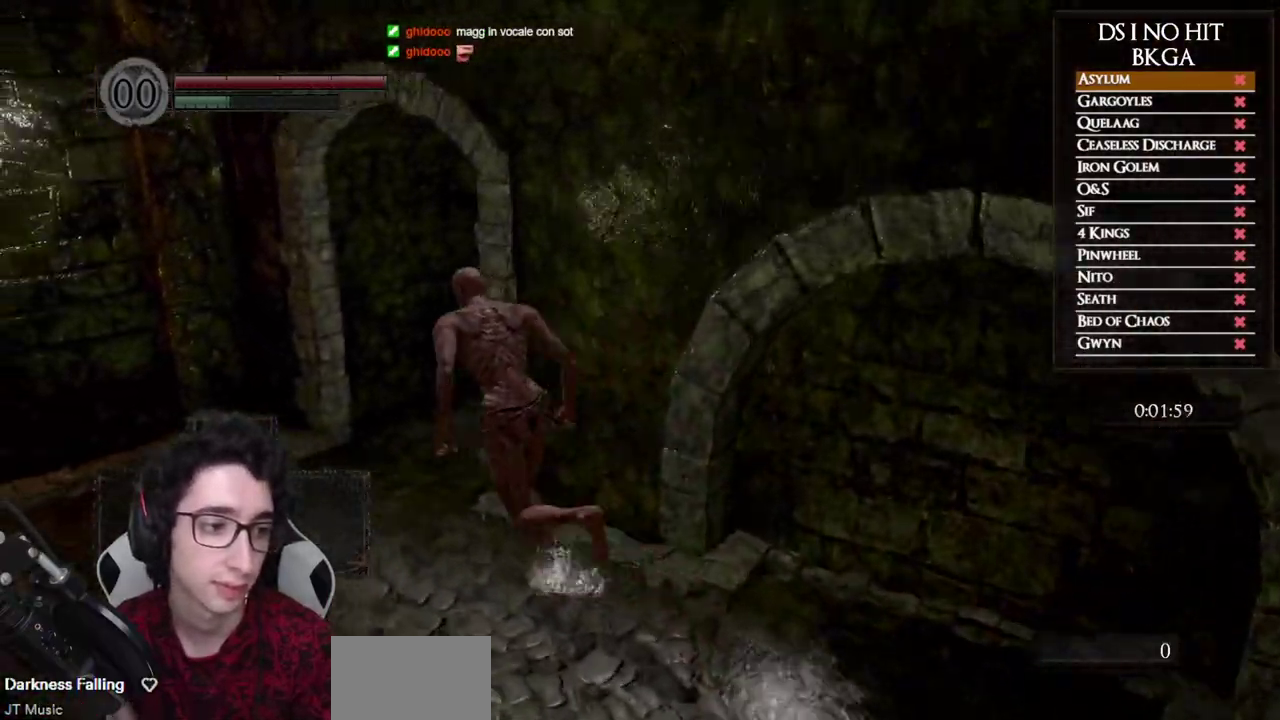
{"buttons": ["B"], "left_stick": "up", "right_stick": "right", "events": [[250, "left_stick", "up"]]}
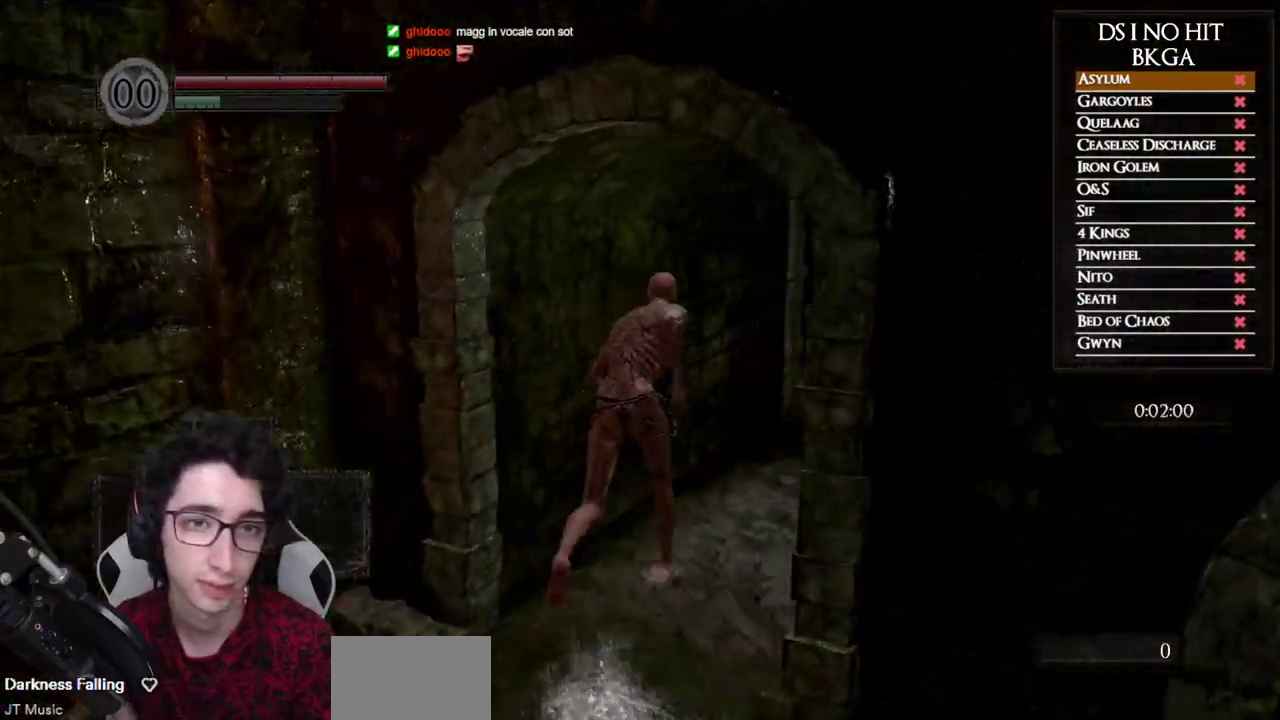
{"buttons": ["B"], "left_stick": "up", "right_stick": "right", "events": []}
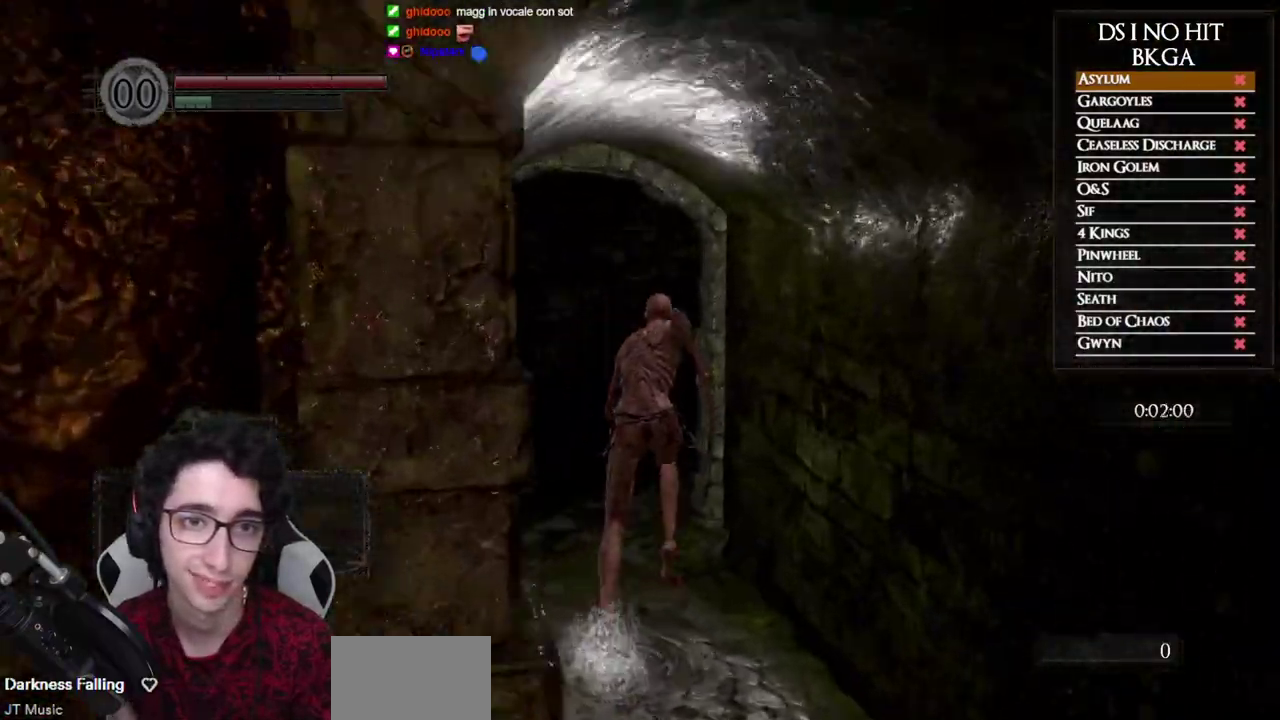
{"buttons": ["B"], "left_stick": "up", "right_stick": "center", "events": [[117, "right_stick", "center"]]}
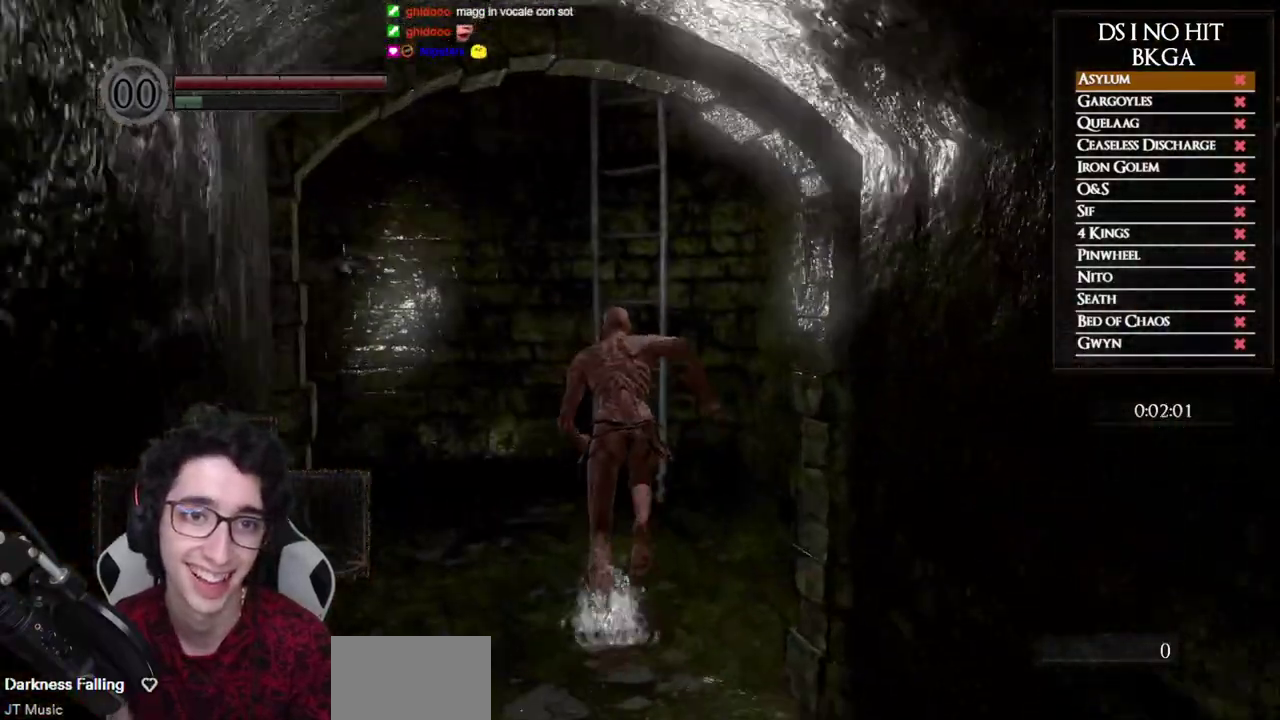
{"buttons": ["A"], "left_stick": "up", "right_stick": "center", "events": [[217, "B", "up"], [317, "A", "down"], [400, "A", "up"], [483, "A", "down"]]}
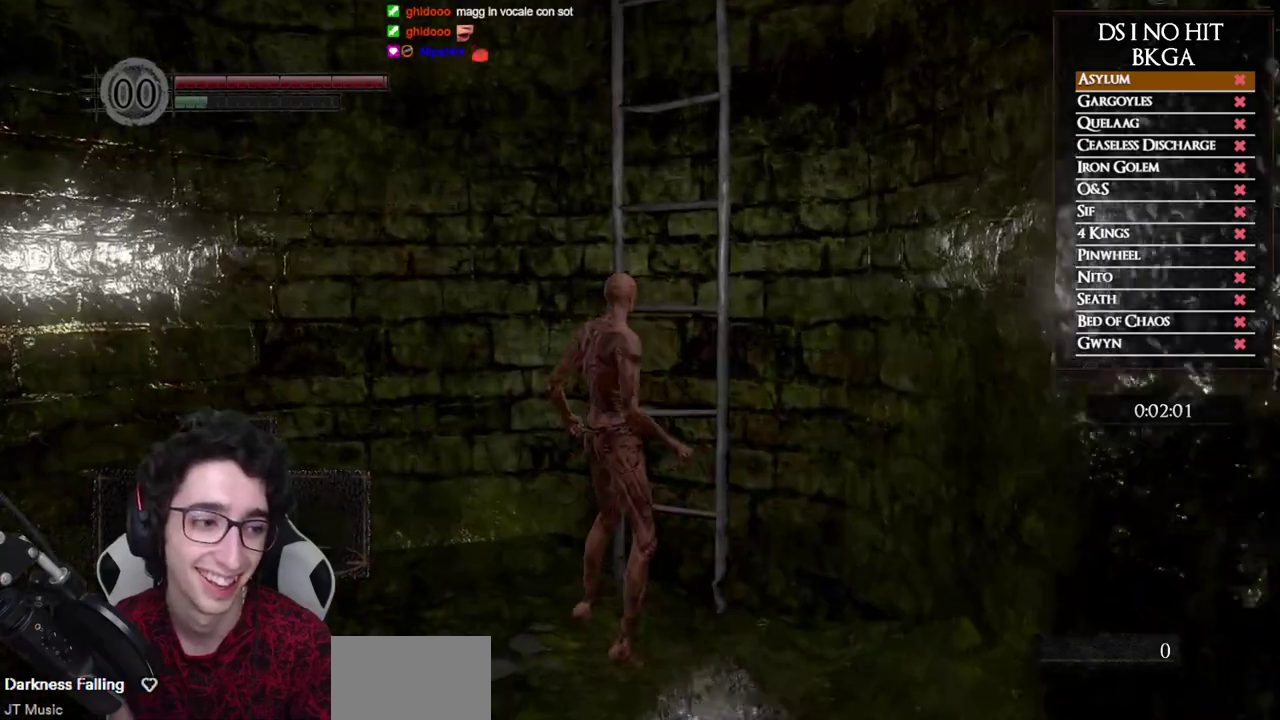
{"buttons": [], "left_stick": "up", "right_stick": "center", "events": [[33, "A", "up"], [133, "A", "down"], [200, "A", "up"], [250, "A", "down"], [333, "A", "up"]]}
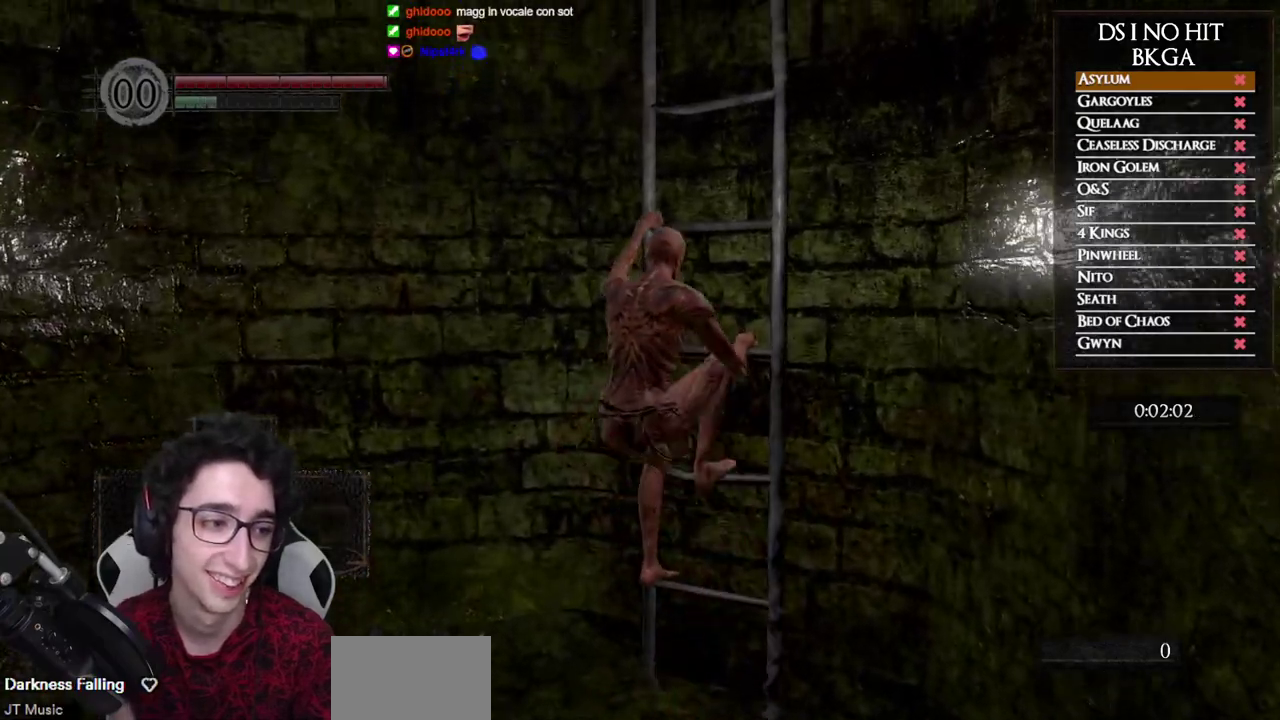
{"buttons": [], "left_stick": "up", "right_stick": "center", "events": []}
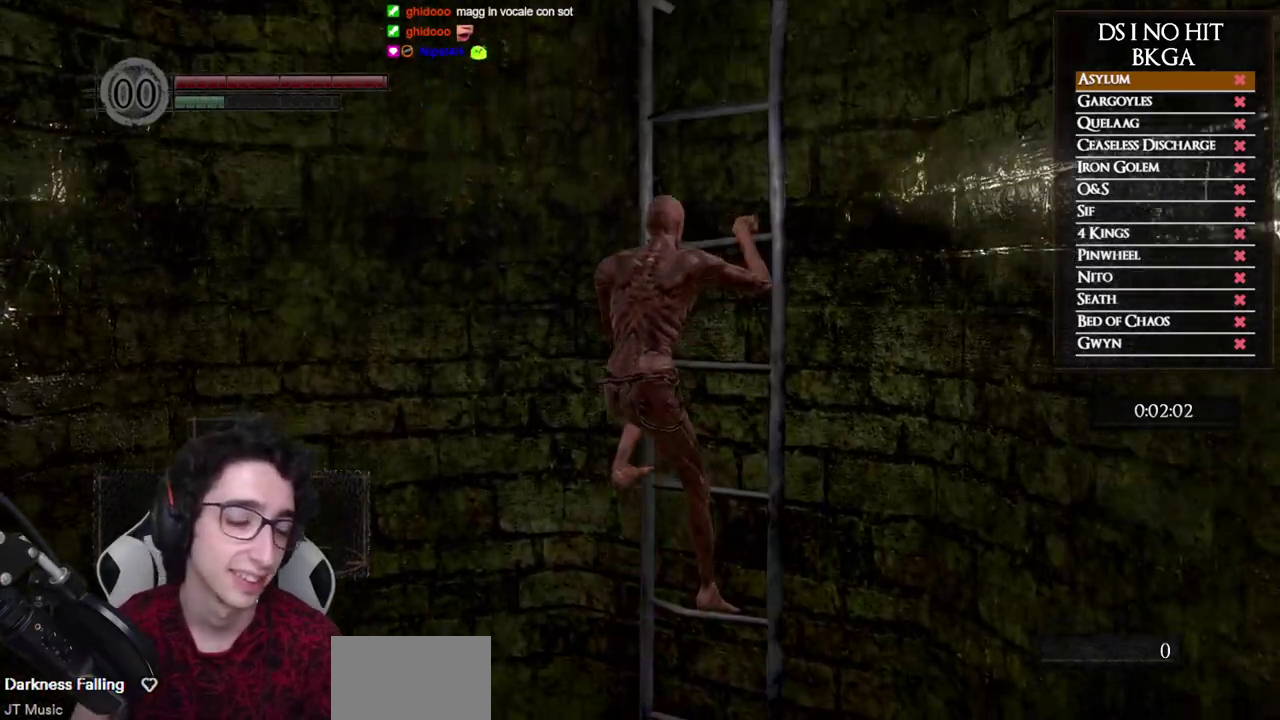
{"buttons": [], "left_stick": "up", "right_stick": "center", "events": []}
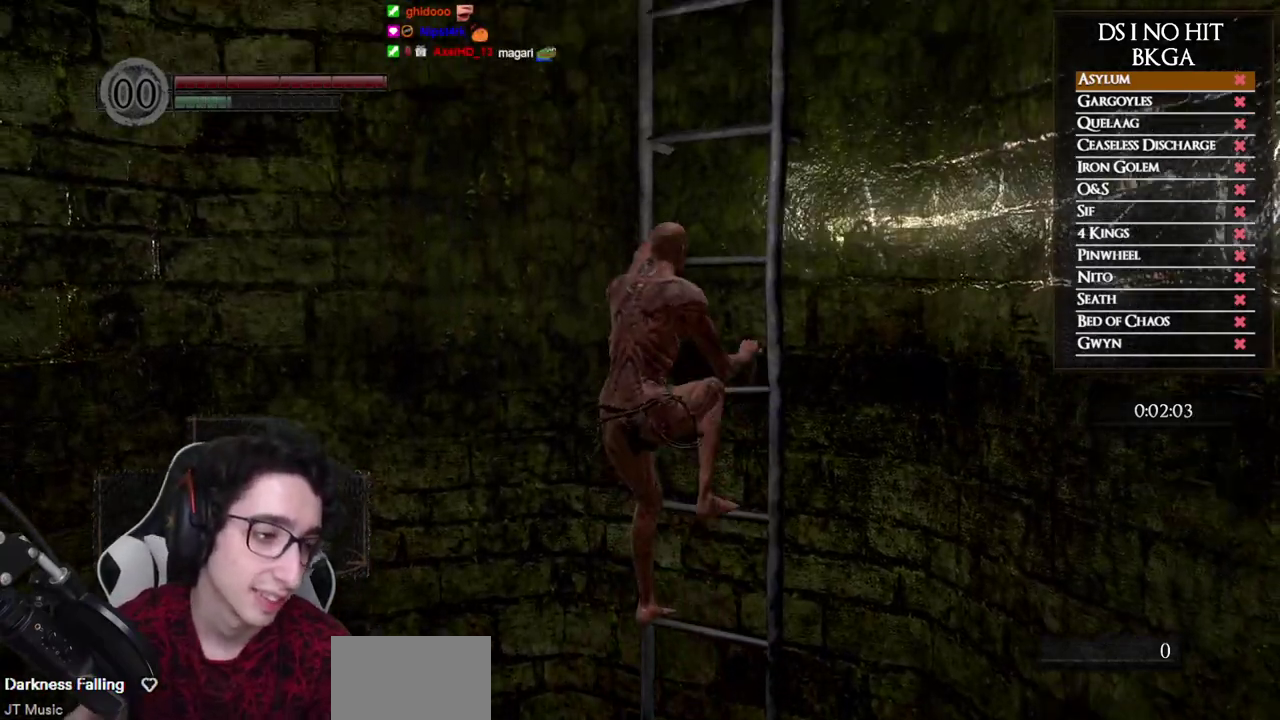
{"buttons": [], "left_stick": "up", "right_stick": "center", "events": []}
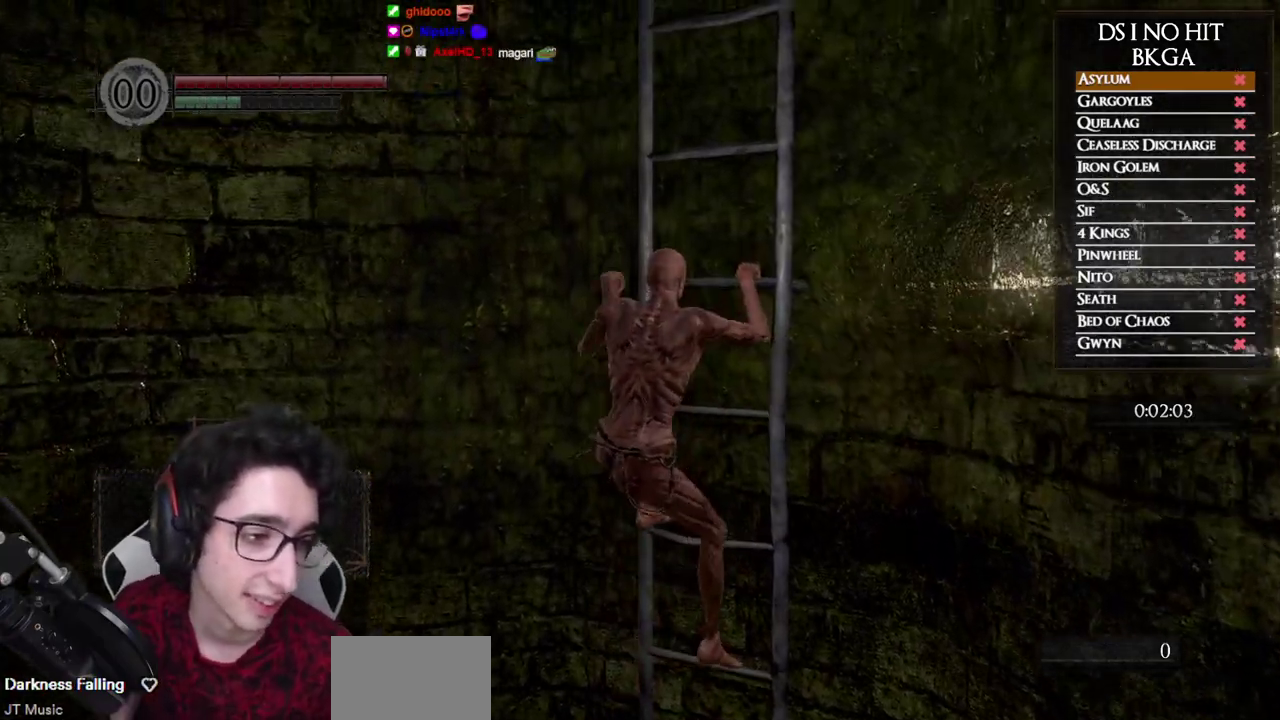
{"buttons": [], "left_stick": "up", "right_stick": "center", "events": []}
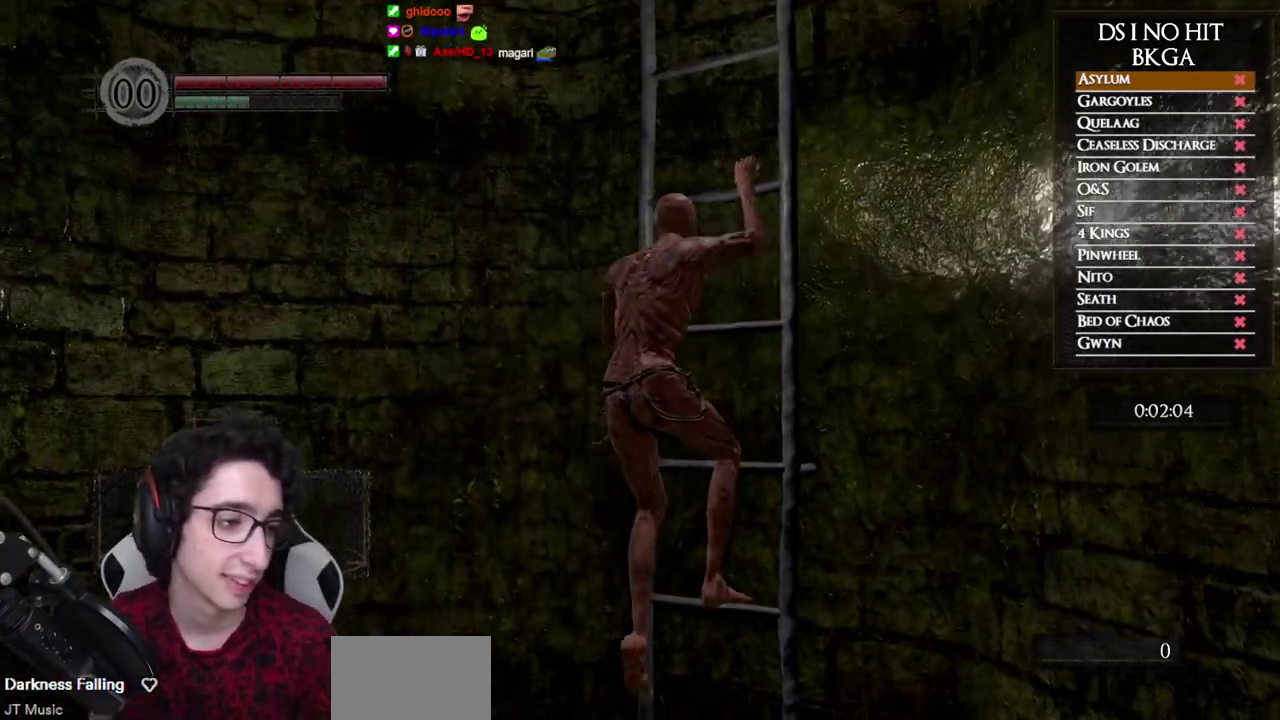
{"buttons": [], "left_stick": "up", "right_stick": "center", "events": [[233, "right_stick", "down-left"], [317, "right_stick", "center"]]}
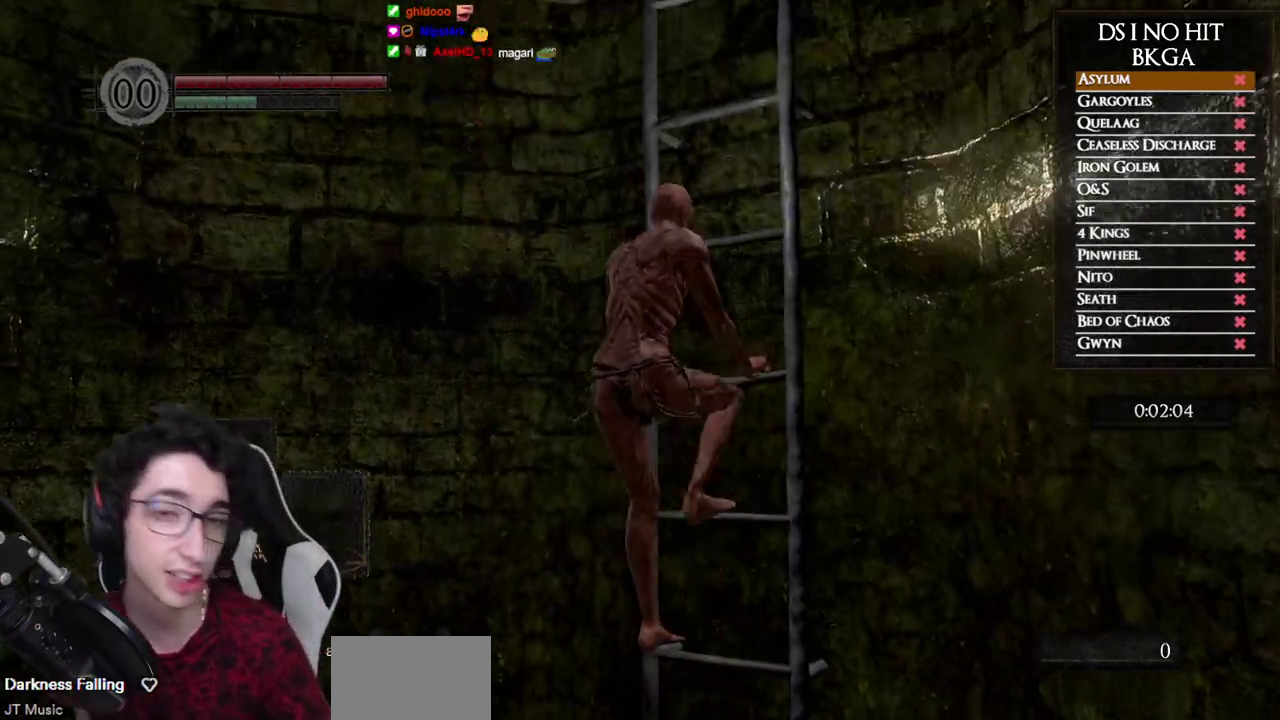
{"buttons": [], "left_stick": "up", "right_stick": "center", "events": [[100, "right_stick", "down-right"], [233, "right_stick", "center"]]}
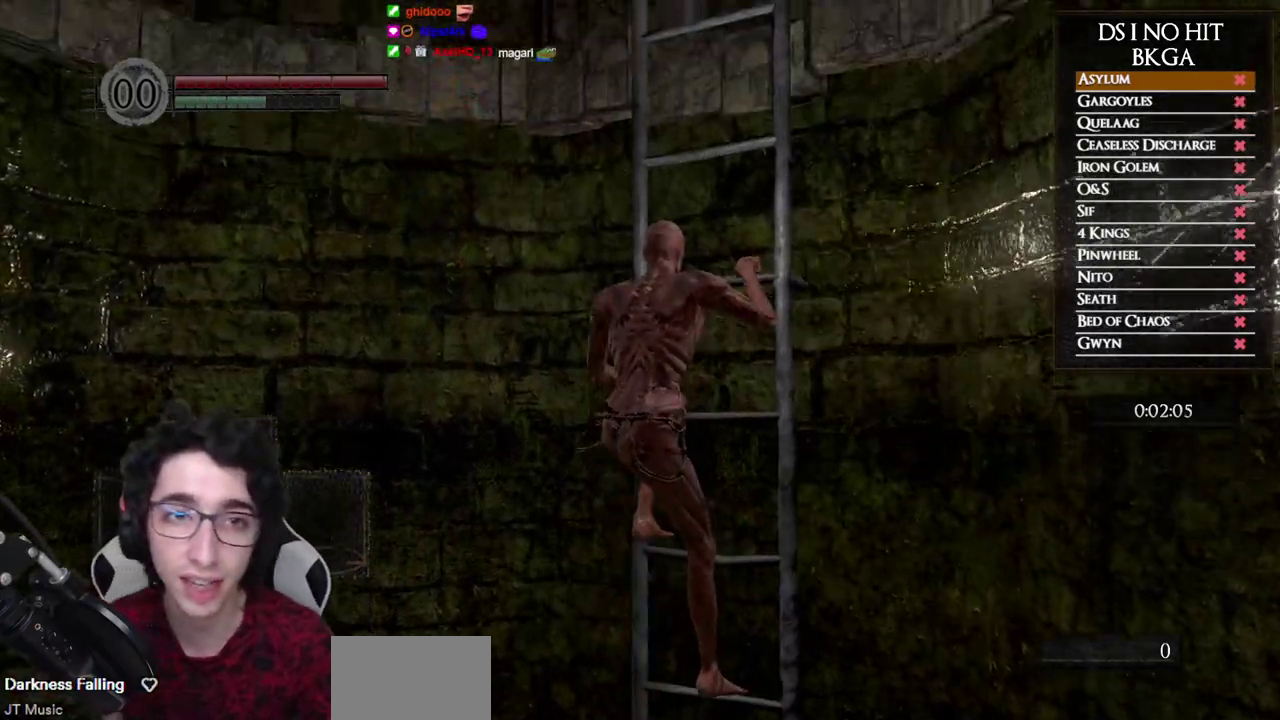
{"buttons": [], "left_stick": "up", "right_stick": "down", "events": [[350, "right_stick", "down-right"], [450, "right_stick", "down"]]}
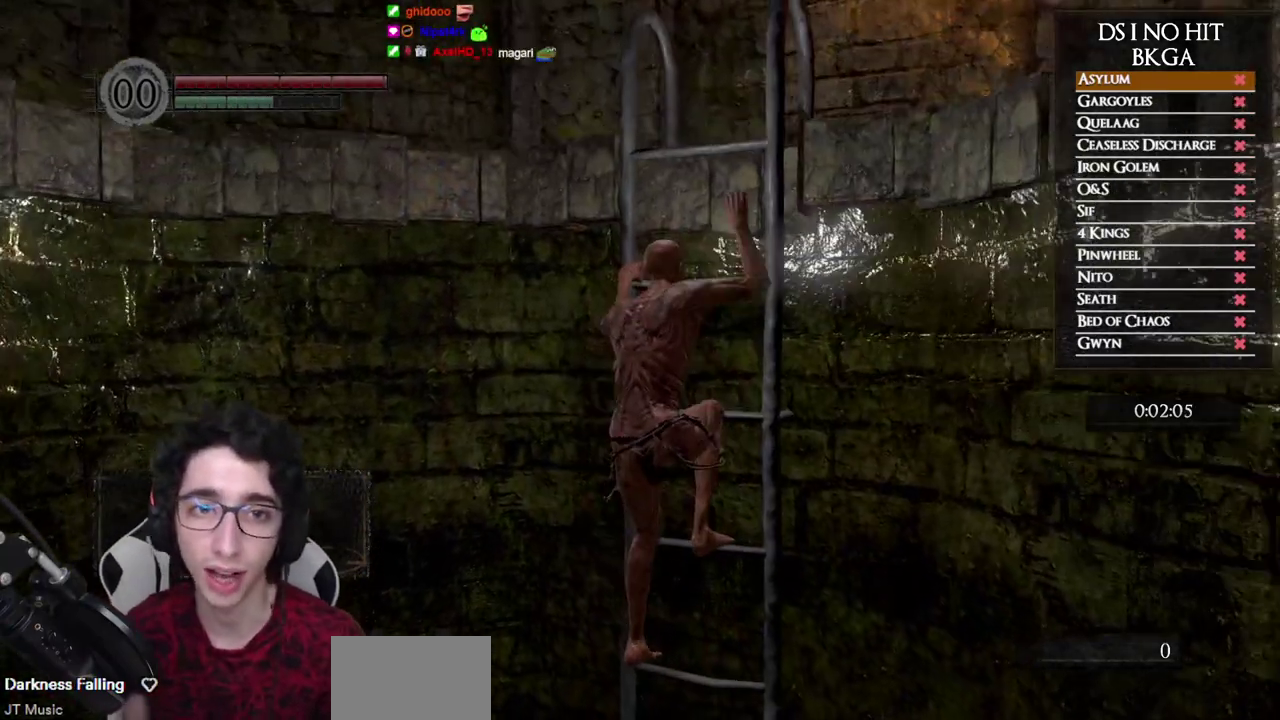
{"buttons": [], "left_stick": "up", "right_stick": "down-right", "events": [[133, "right_stick", "down-right"]]}
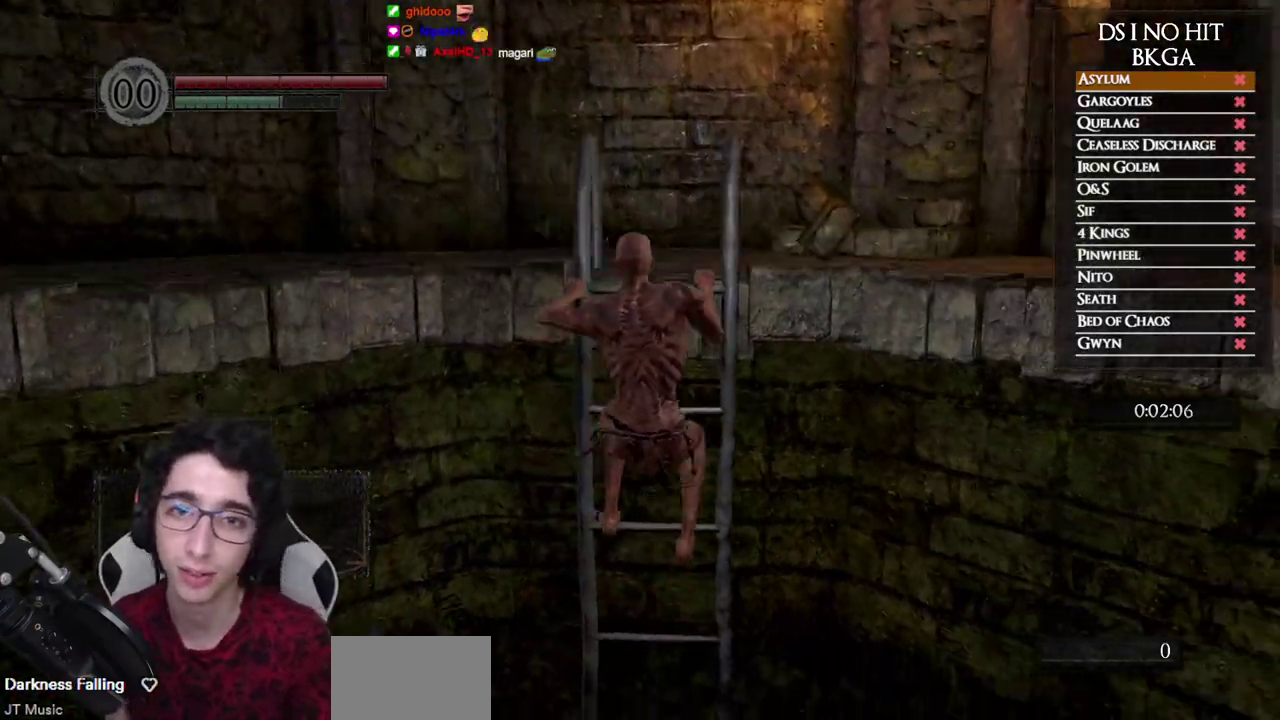
{"buttons": [], "left_stick": "up", "right_stick": "down-right", "events": [[333, "right_stick", "right"], [400, "right_stick", "down-right"]]}
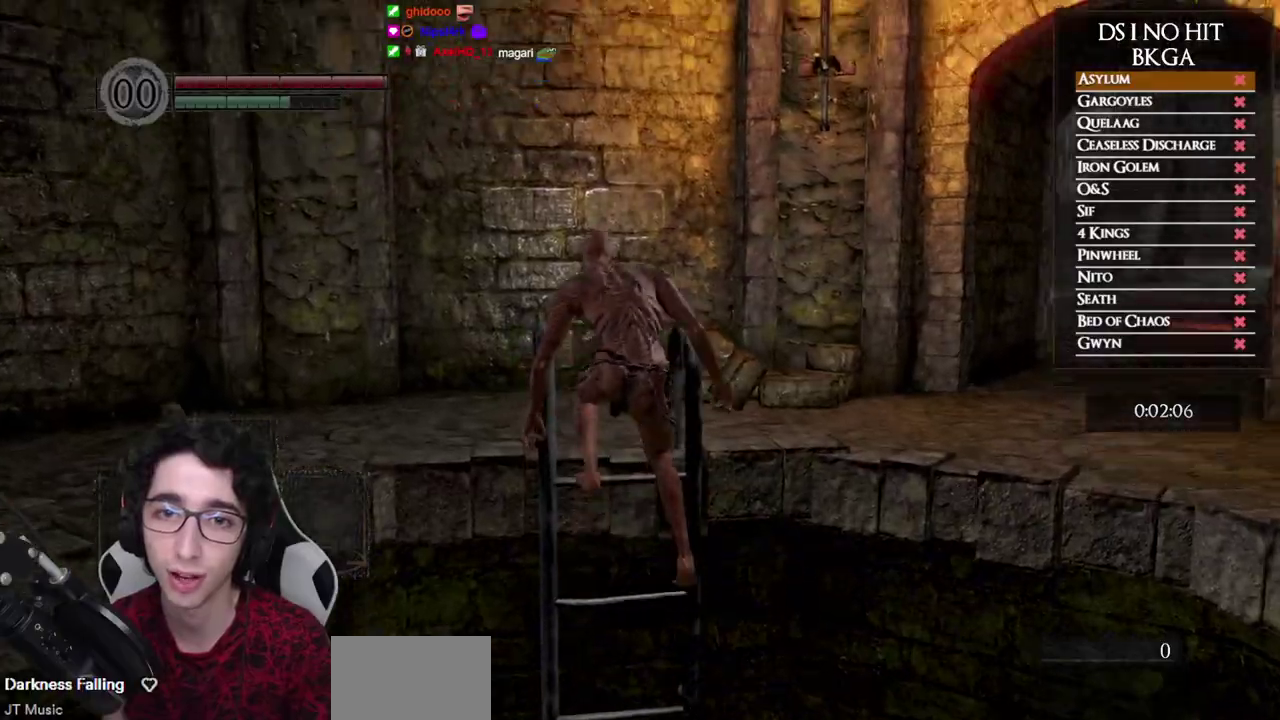
{"buttons": ["B"], "left_stick": "up-right", "right_stick": "center", "events": [[83, "left_stick", "up-right"], [350, "right_stick", "center"], [433, "B", "down"]]}
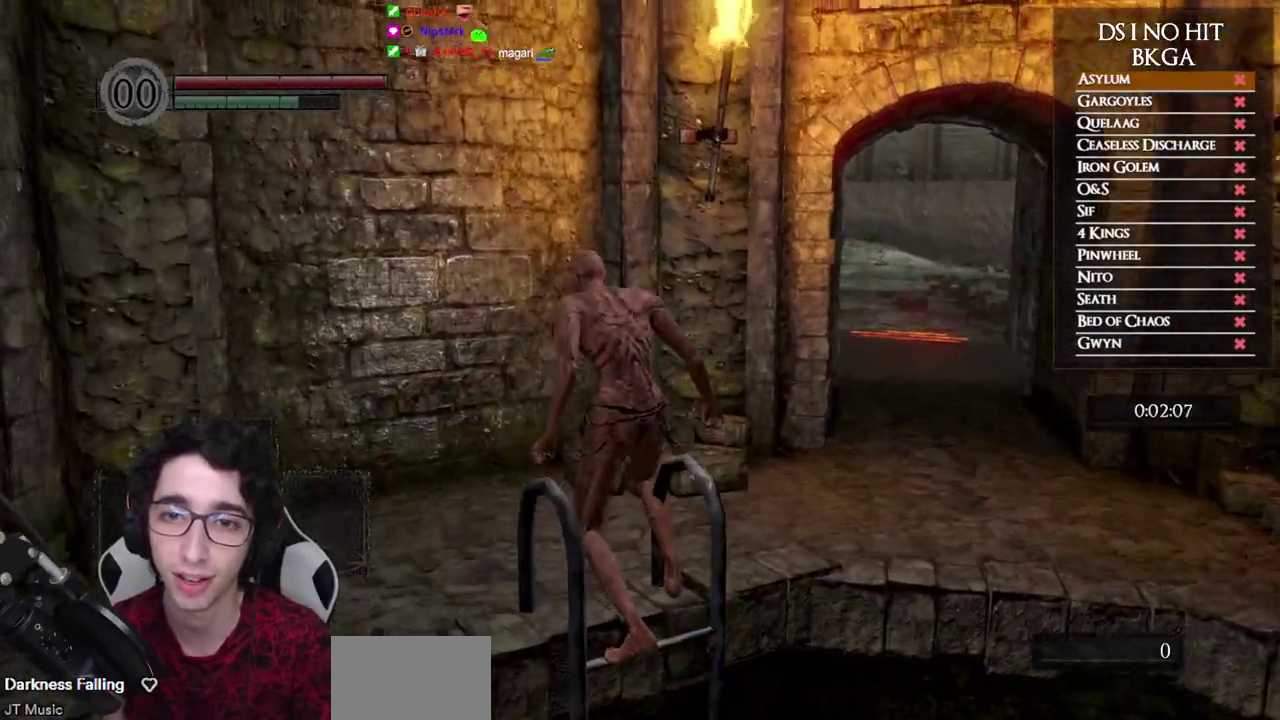
{"buttons": ["B"], "left_stick": "up-right", "right_stick": "center", "events": []}
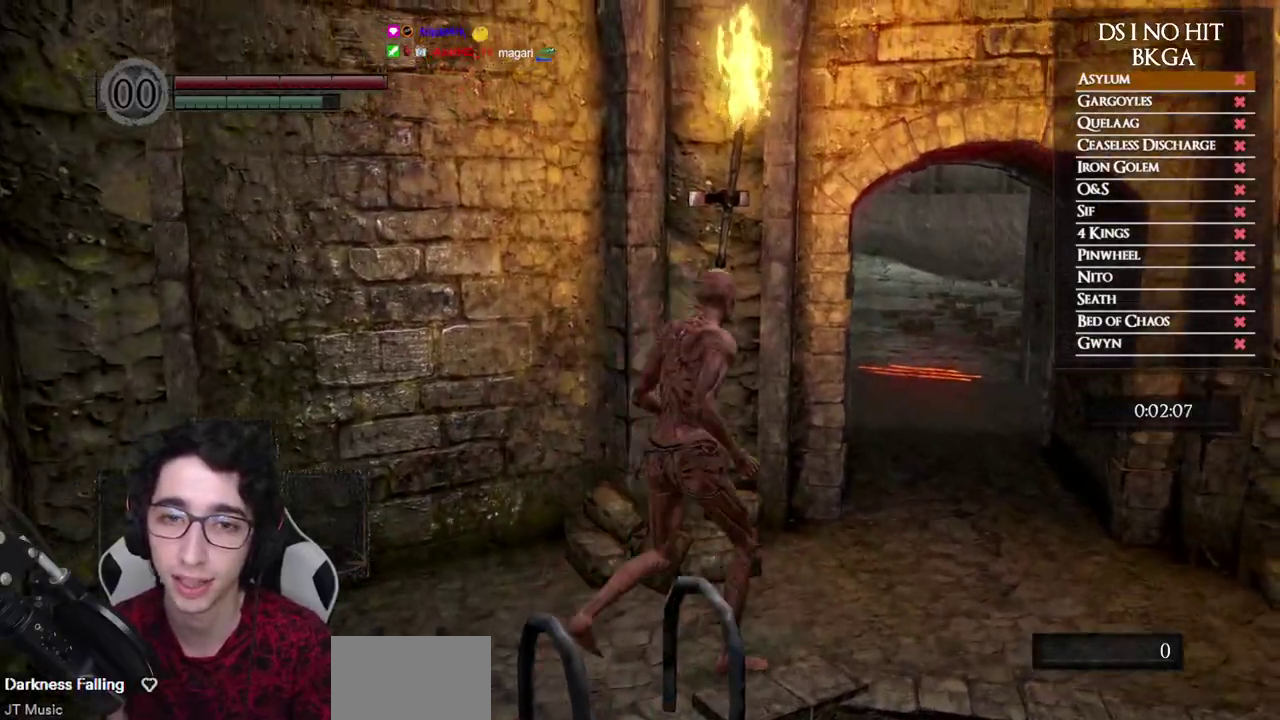
{"buttons": ["B"], "left_stick": "up-right", "right_stick": "left", "events": [[283, "right_stick", "left"]]}
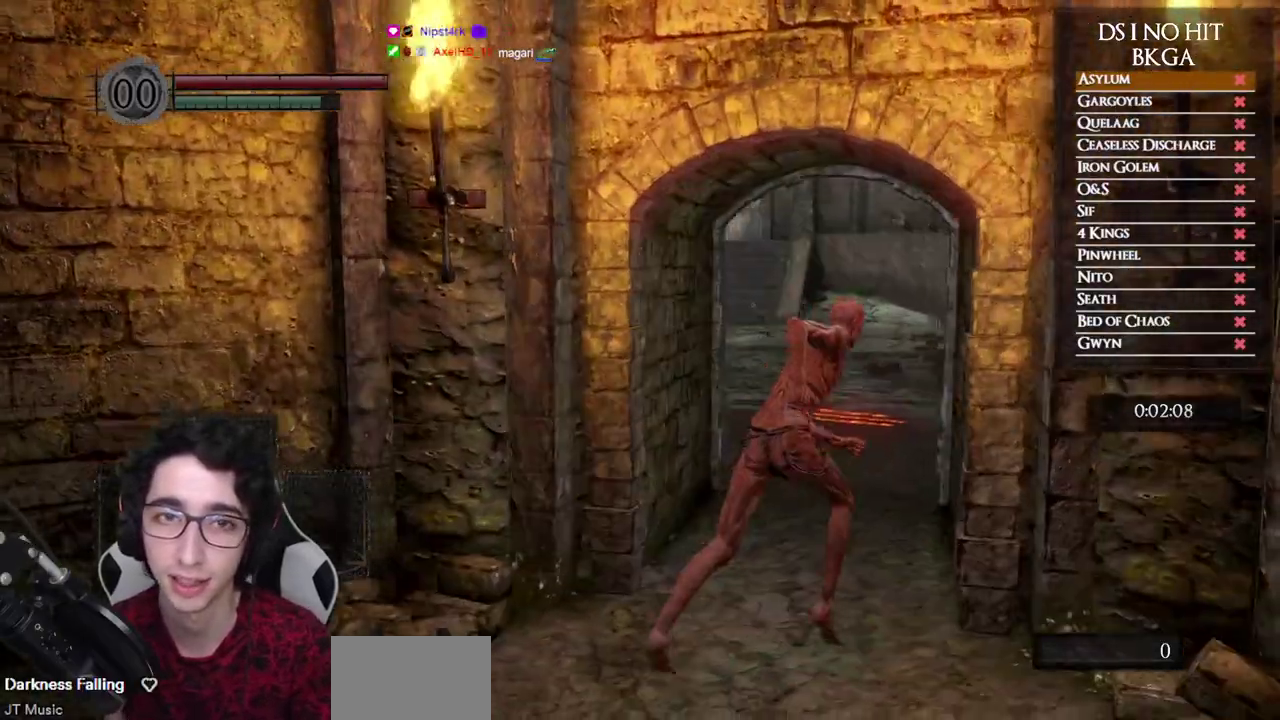
{"buttons": ["B"], "left_stick": "up", "right_stick": "down-left", "events": [[150, "left_stick", "up"], [450, "right_stick", "down-left"]]}
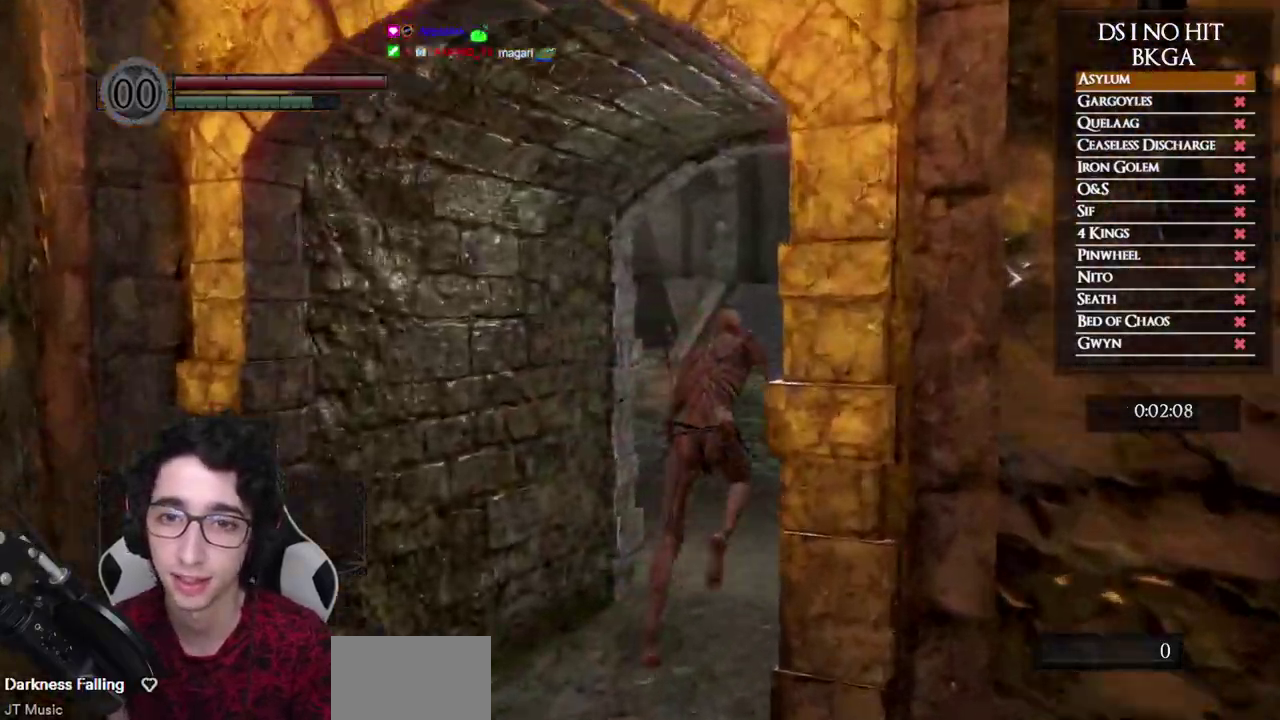
{"buttons": ["B"], "left_stick": "up", "right_stick": "center", "events": [[217, "right_stick", "center"]]}
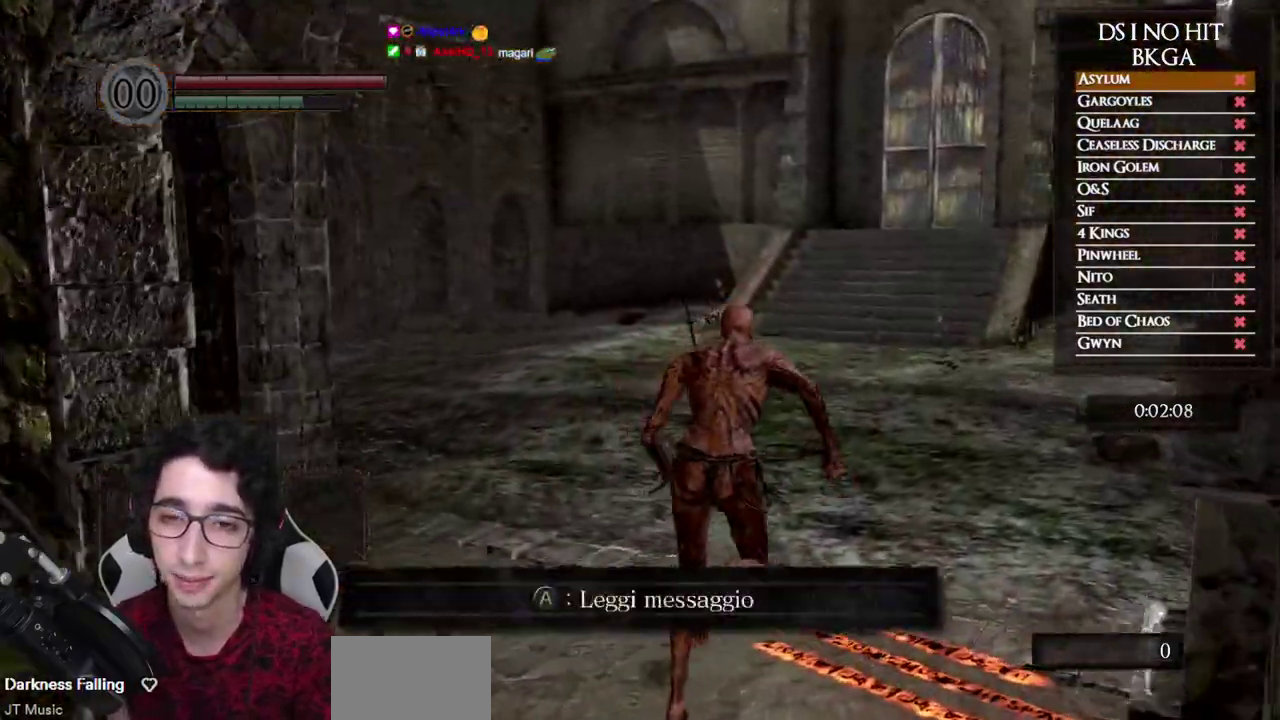
{"buttons": ["B"], "left_stick": "up", "right_stick": "center", "events": [[250, "right_stick", "down-right"], [400, "right_stick", "center"]]}
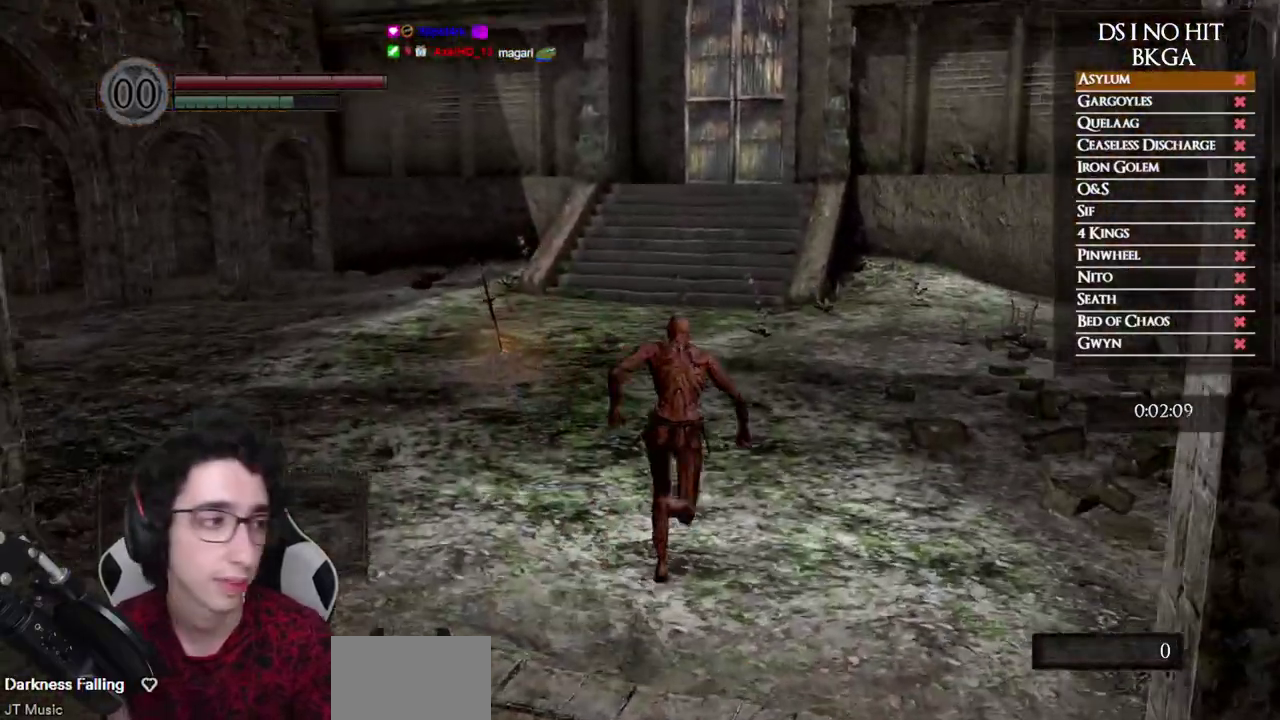
{"buttons": ["B"], "left_stick": "up", "right_stick": "center", "events": []}